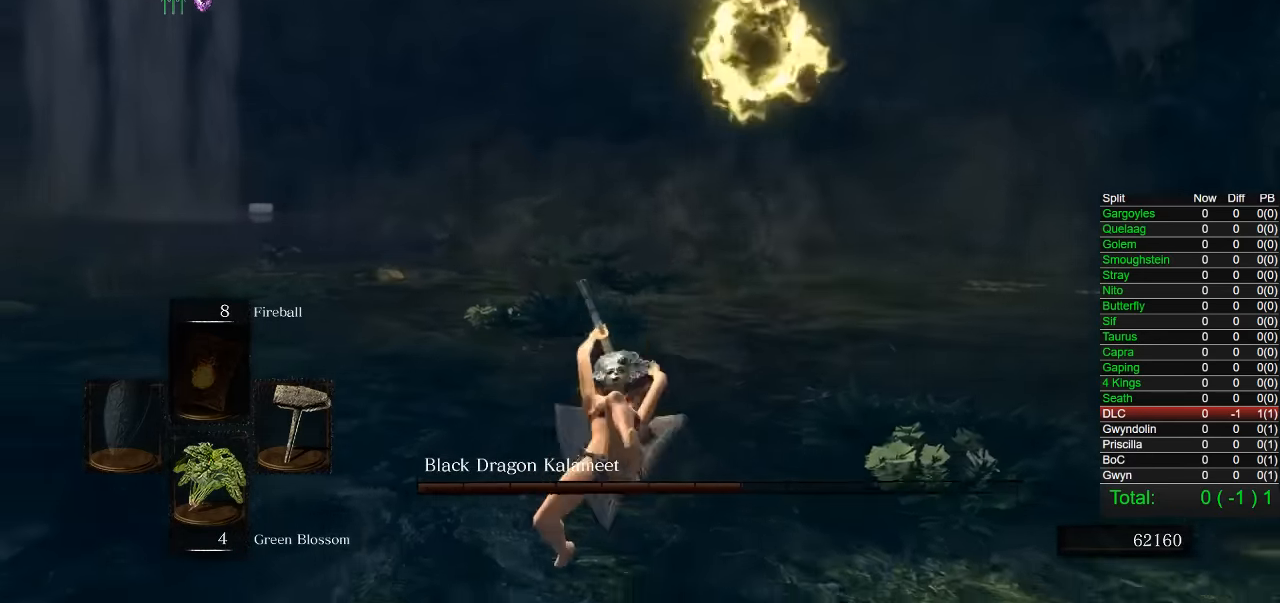
Gameplay with a controller (PlayStation layout); each line is a JSON object with the inputs held at the frame after it (dt_ms = milliseconds from this image to that frame). "events" lists button and stick changes between this image and that frame as [ms after this image, input, new state], when the widget could be followed in between. Not read: R1 left_stick.
{"dt_ms": 500, "buttons": [], "right_stick": "center", "events": [[50, "CIRCLE", "up"], [100, "CIRCLE", "down"], [183, "CIRCLE", "up"], [250, "CIRCLE", "down"], [333, "CIRCLE", "up"], [400, "CIRCLE", "down"], [500, "CIRCLE", "up"]]}
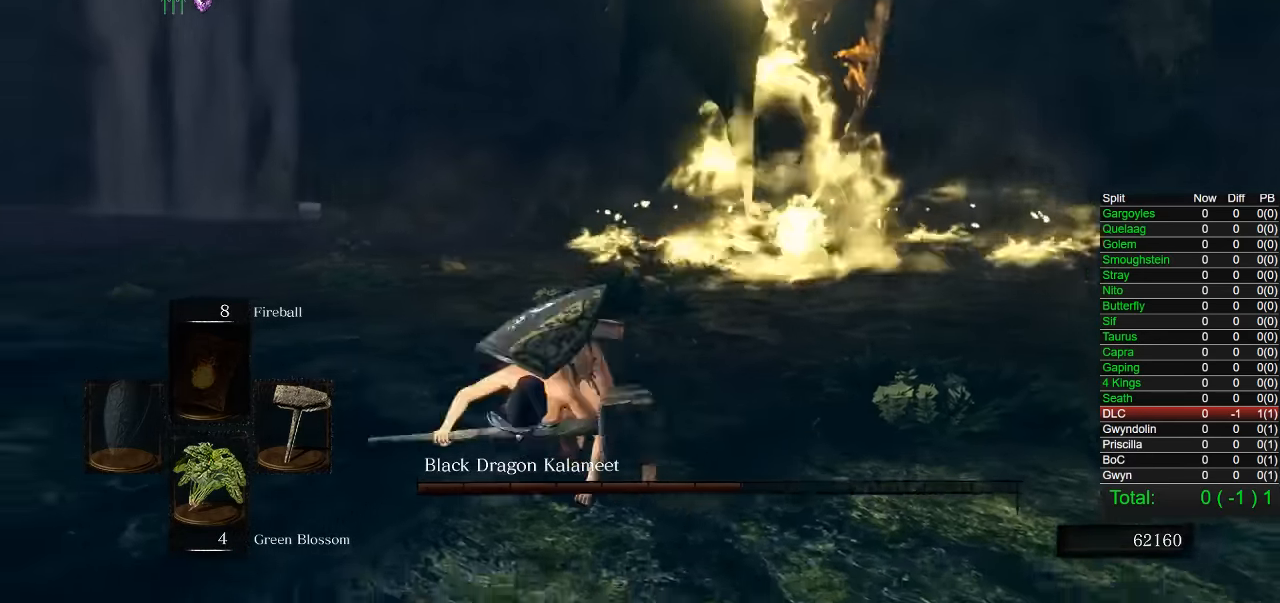
{"dt_ms": 500, "buttons": [], "right_stick": "center", "events": [[250, "right_stick", "down-right"], [383, "right_stick", "center"]]}
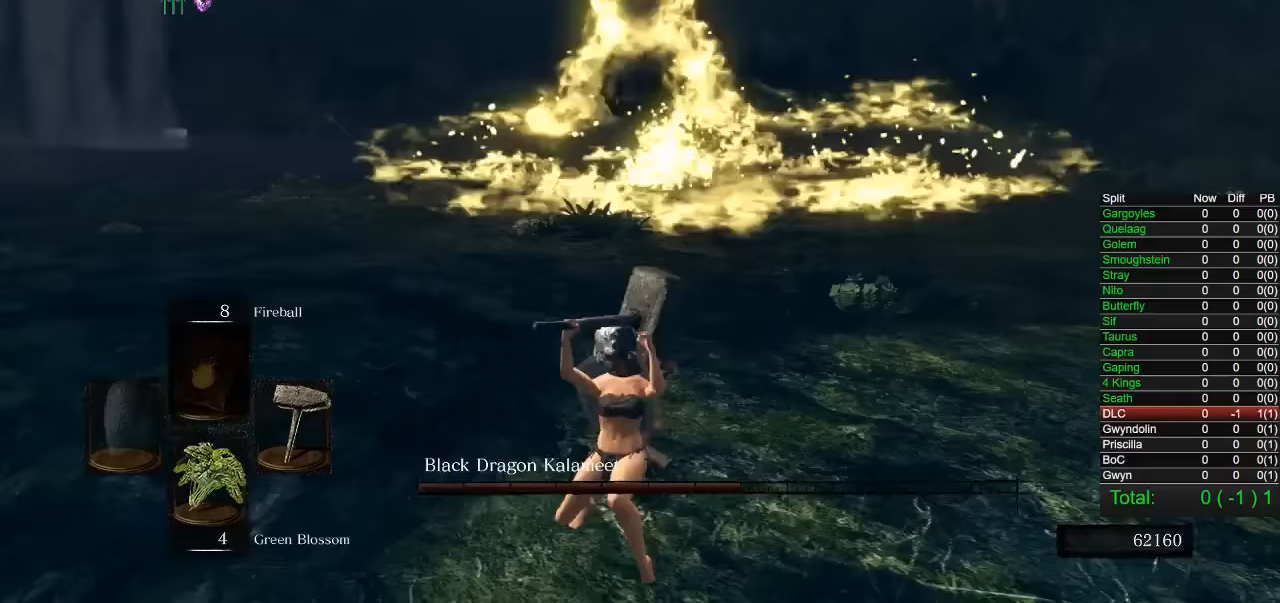
{"dt_ms": 500, "buttons": ["SQUARE"], "right_stick": "center", "events": [[133, "SQUARE", "down"], [217, "SQUARE", "up"], [300, "SQUARE", "down"], [383, "SQUARE", "up"], [450, "SQUARE", "down"]]}
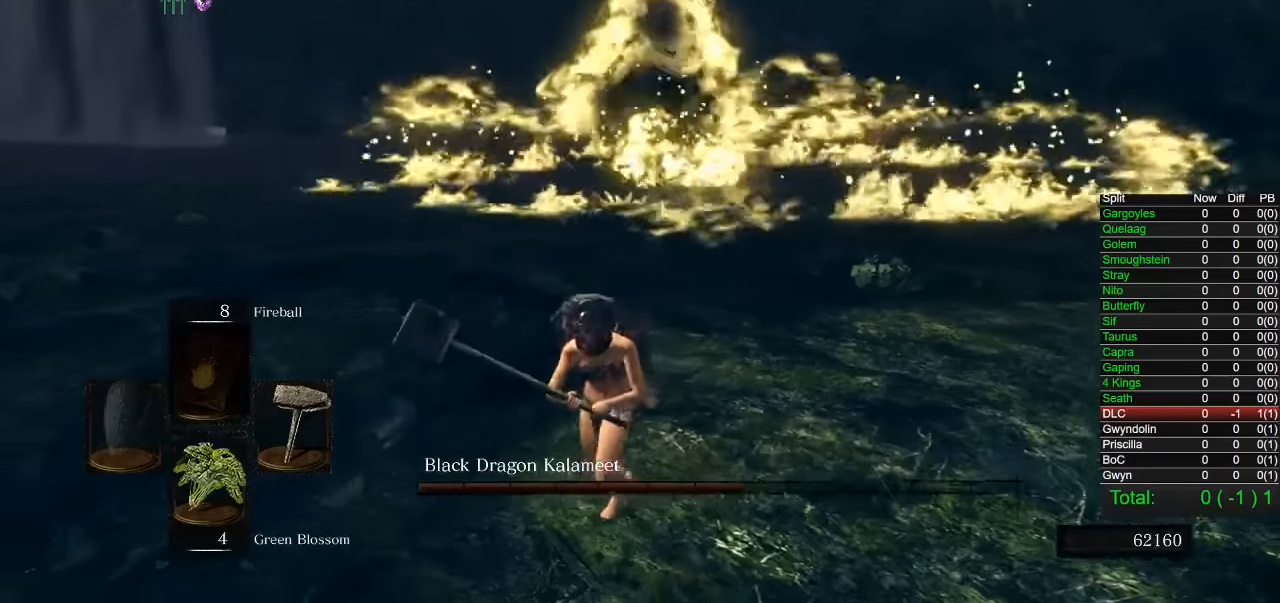
{"dt_ms": 500, "buttons": [], "right_stick": "center", "events": [[50, "SQUARE", "up"], [350, "SQUARE", "down"], [417, "SQUARE", "up"]]}
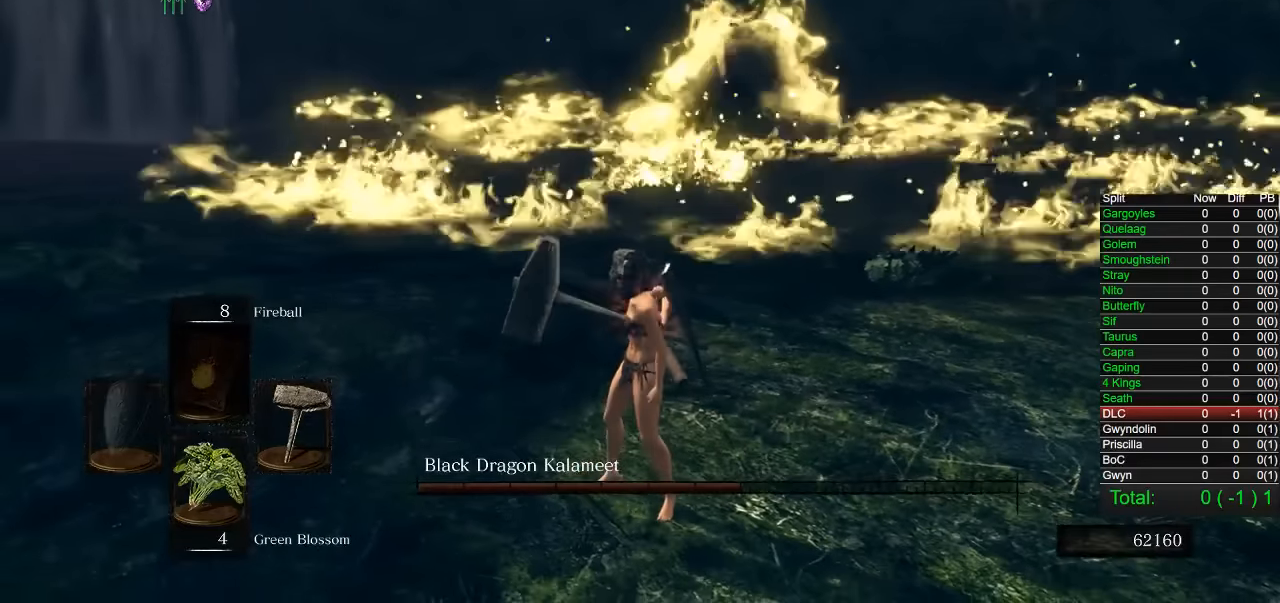
{"dt_ms": 500, "buttons": [], "right_stick": "center", "events": []}
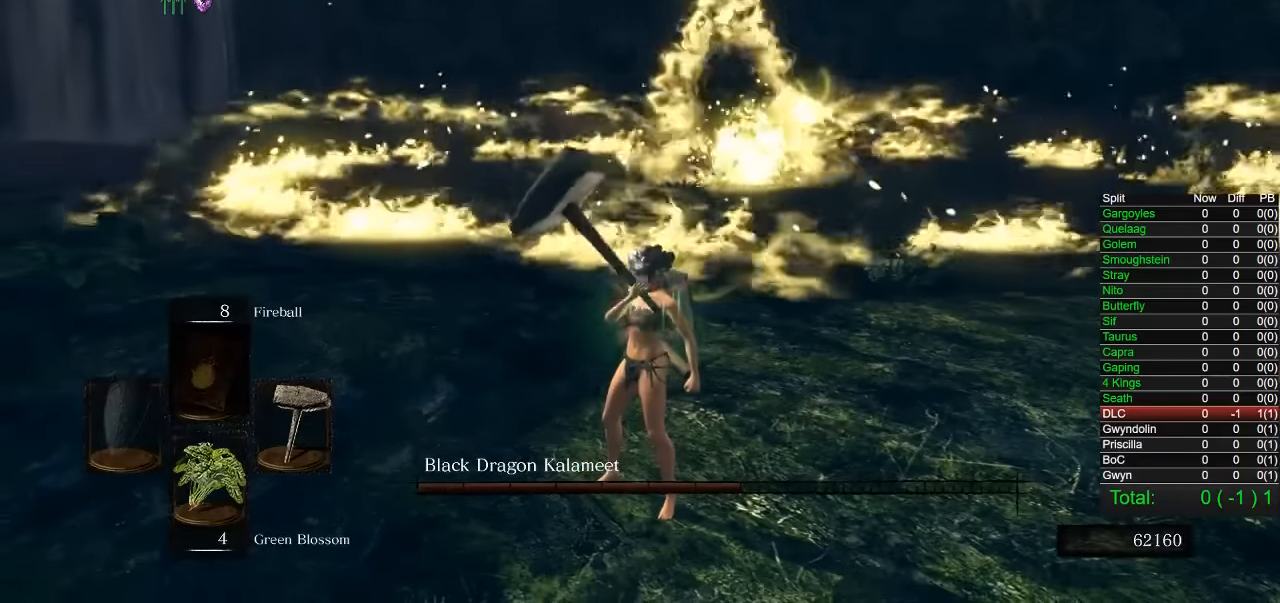
{"dt_ms": 500, "buttons": [], "right_stick": "center", "events": []}
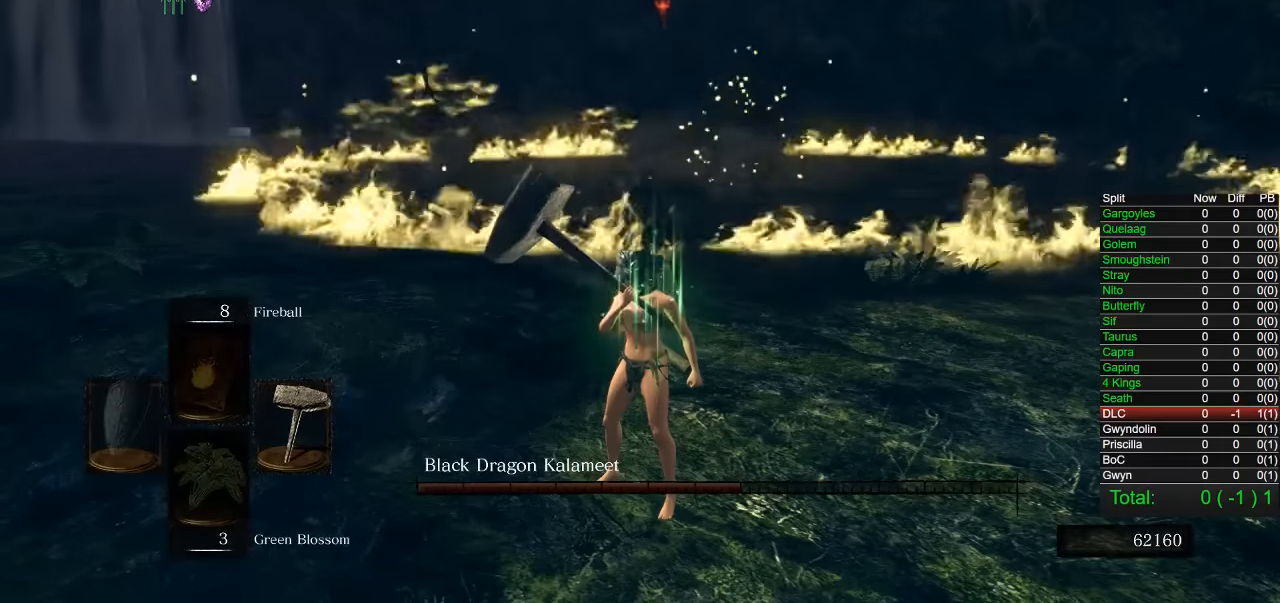
{"dt_ms": 500, "buttons": [], "right_stick": "center", "events": [[250, "right_stick", "left"], [417, "right_stick", "center"]]}
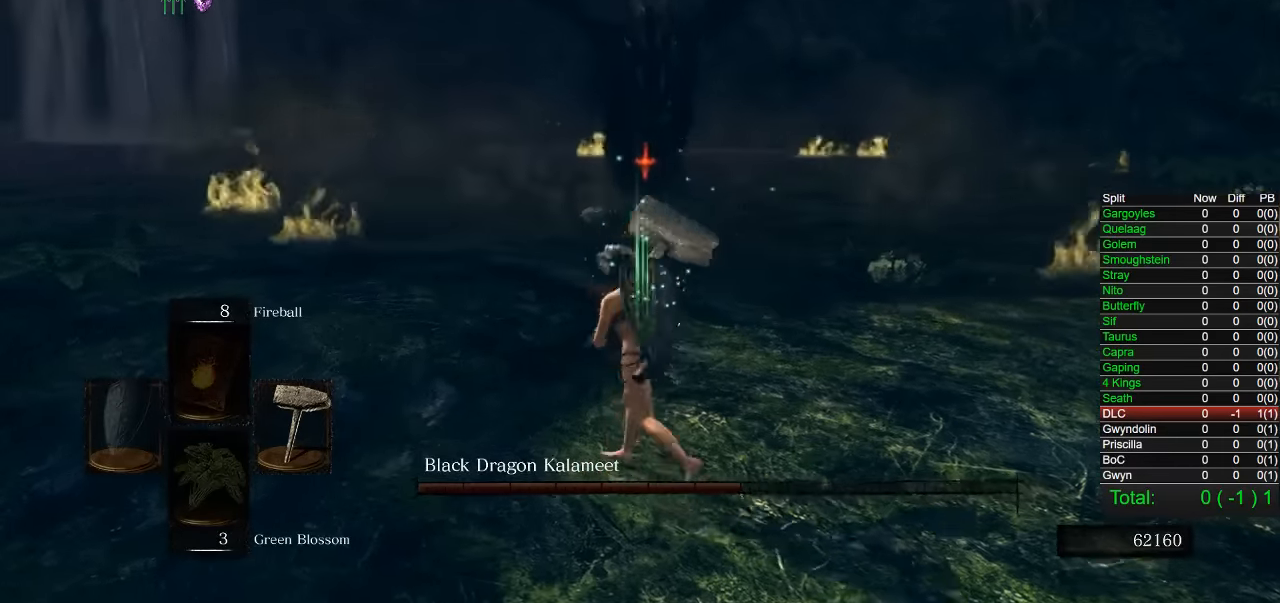
{"dt_ms": 500, "buttons": [], "right_stick": "right", "events": [[217, "right_stick", "right"]]}
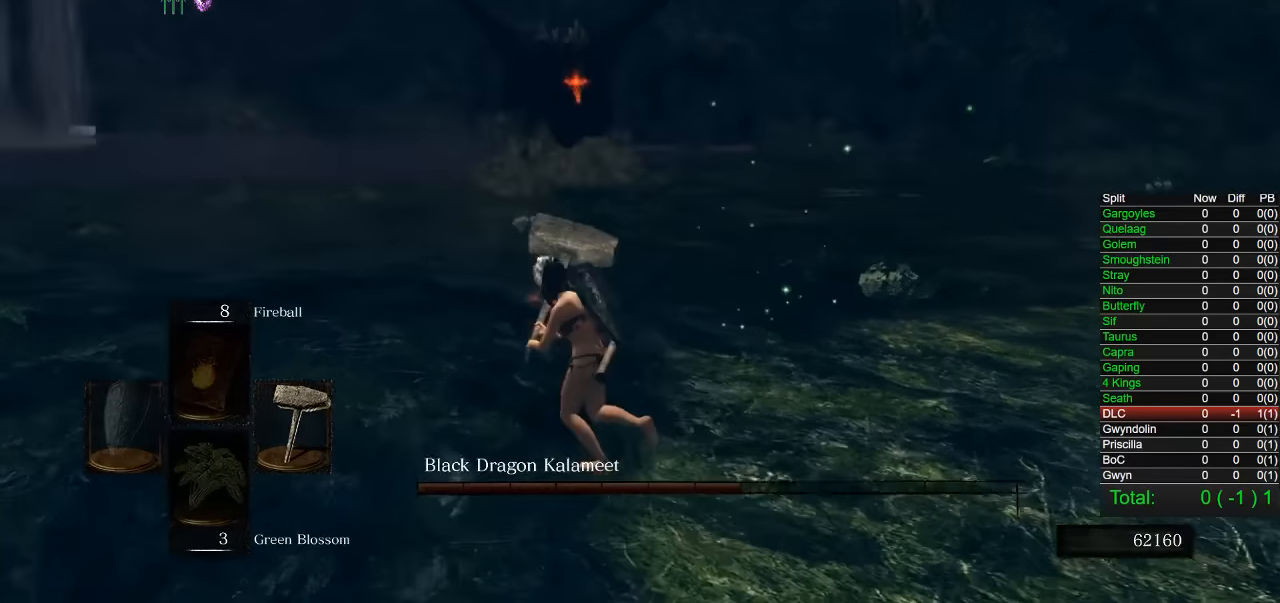
{"dt_ms": 500, "buttons": [], "right_stick": "right", "events": [[100, "right_stick", "center"], [350, "right_stick", "right"]]}
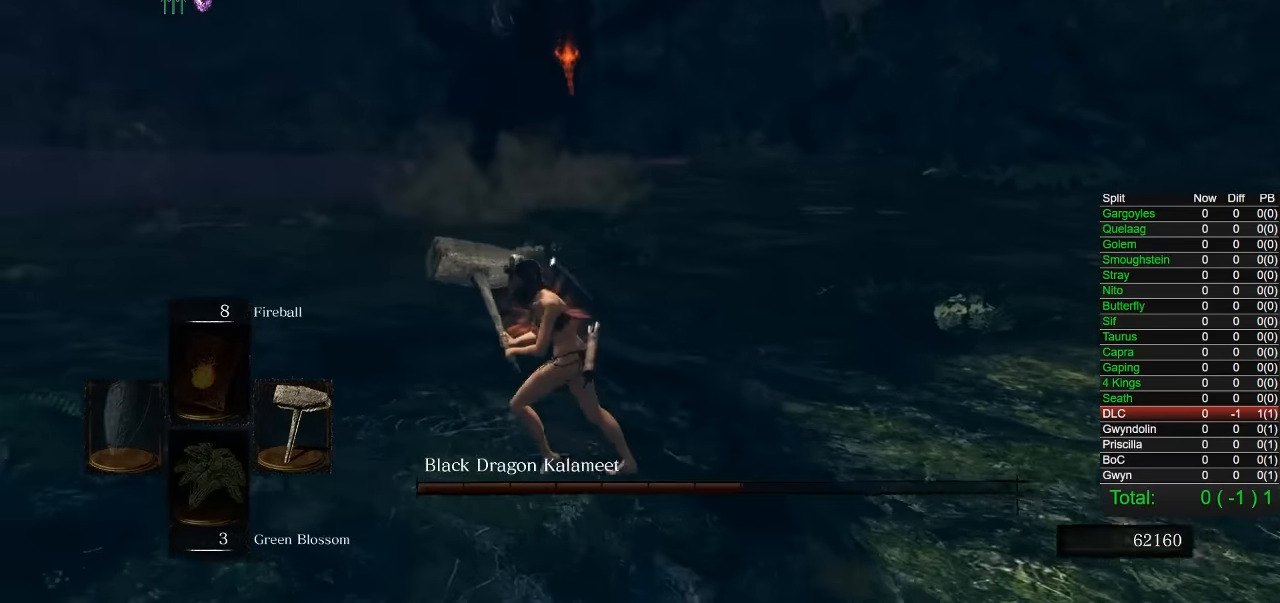
{"dt_ms": 1000, "buttons": [], "right_stick": "center", "events": [[583, "right_stick", "center"]]}
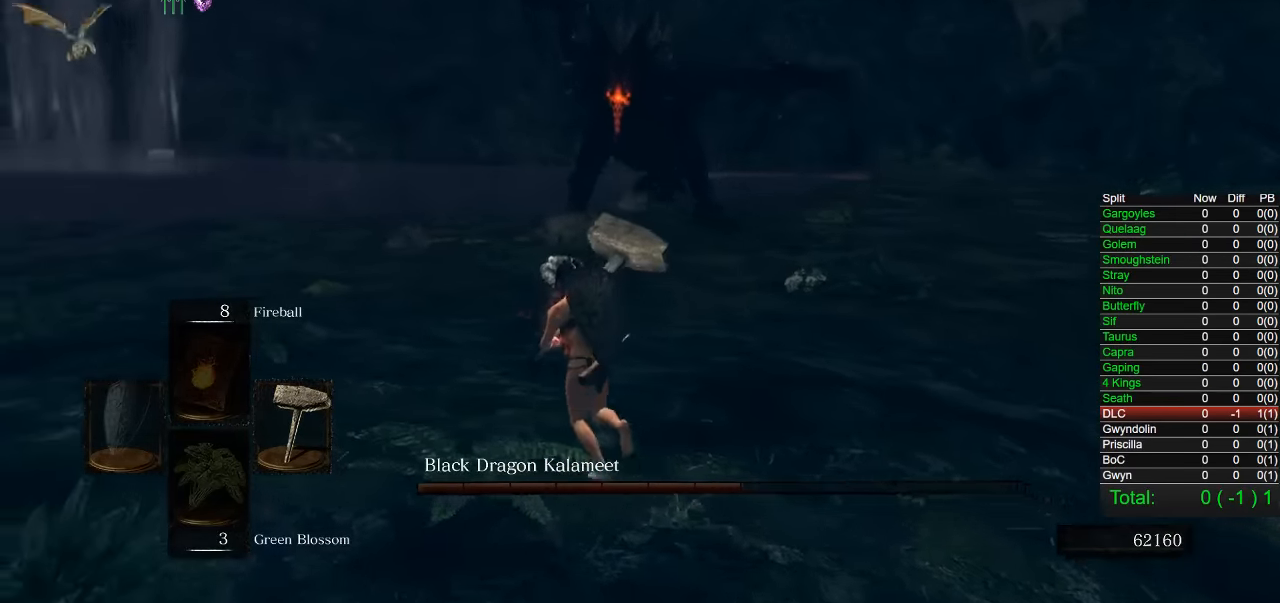
{"dt_ms": 1000, "buttons": [], "right_stick": "right", "events": [[133, "right_stick", "right"]]}
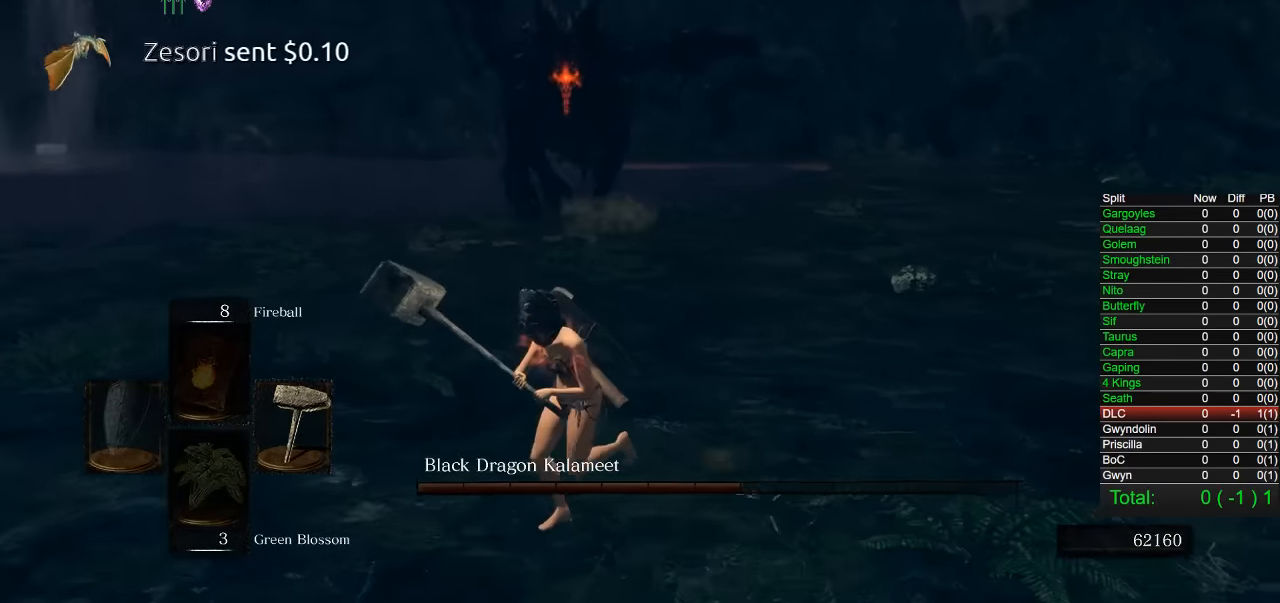
{"dt_ms": 500, "buttons": [], "right_stick": "center", "events": [[117, "right_stick", "center"]]}
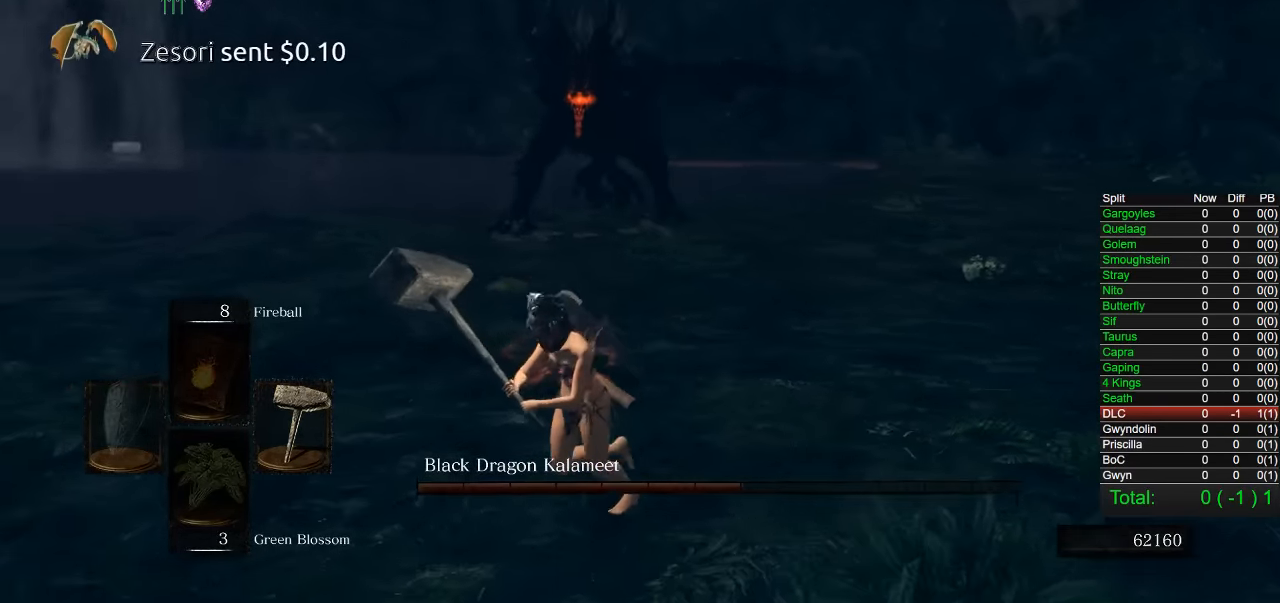
{"dt_ms": 500, "buttons": [], "right_stick": "center", "events": [[233, "right_stick", "right"], [350, "right_stick", "center"]]}
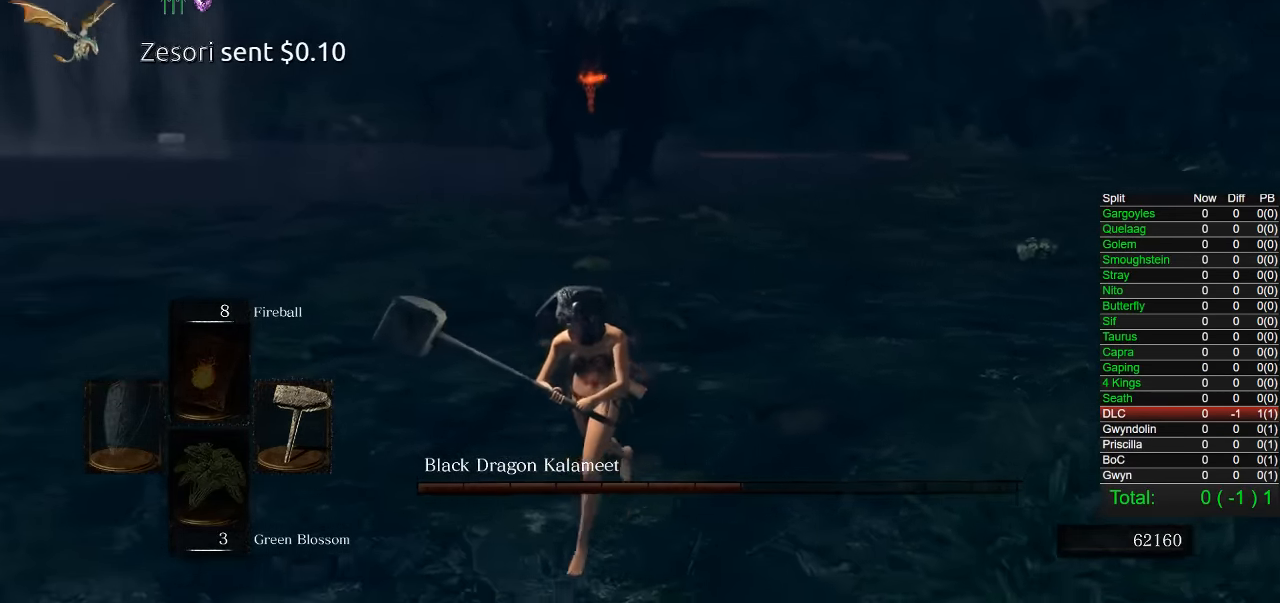
{"dt_ms": 500, "buttons": [], "right_stick": "right", "events": [[233, "right_stick", "right"]]}
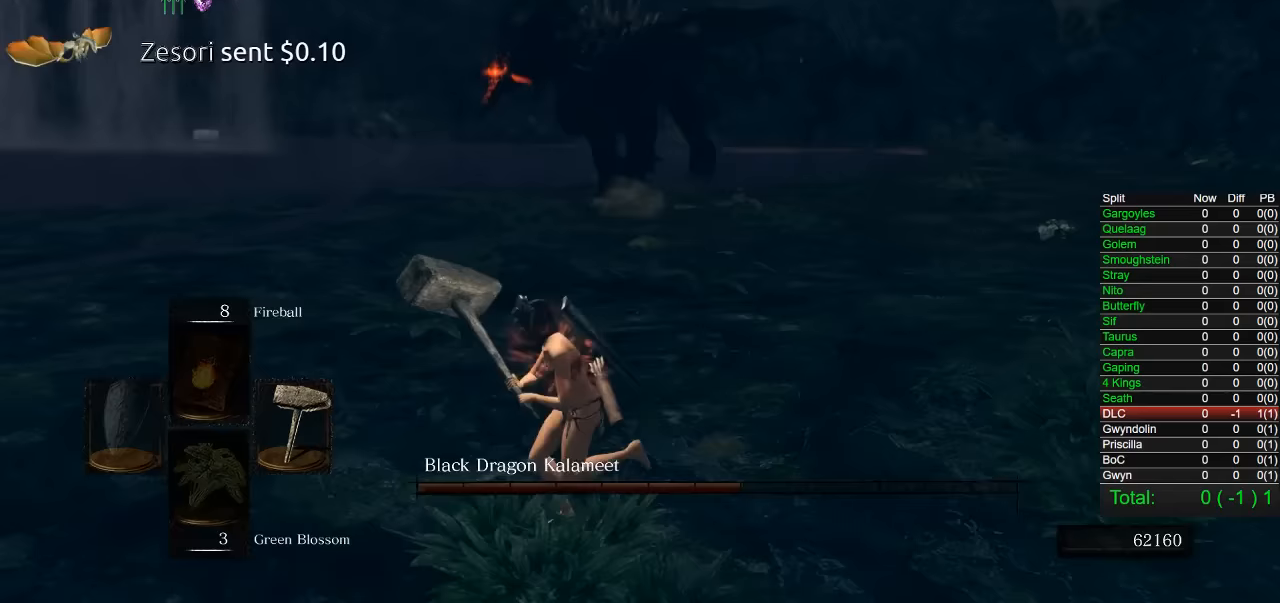
{"dt_ms": 500, "buttons": [], "right_stick": "right", "events": []}
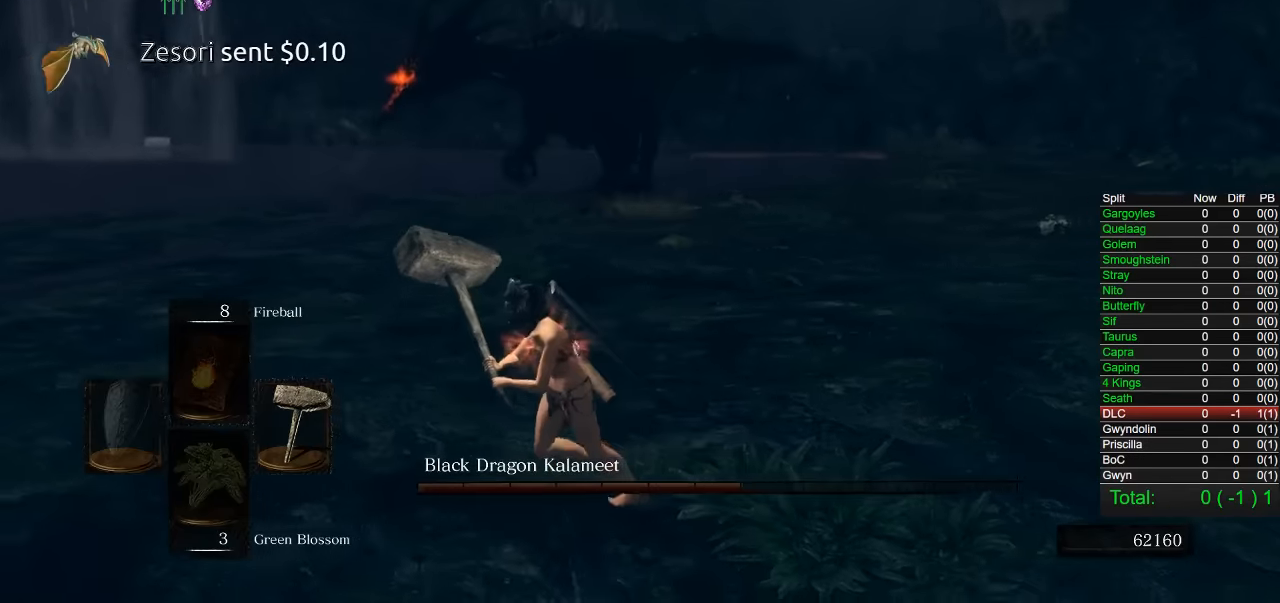
{"dt_ms": 1000, "buttons": [], "right_stick": "right", "events": []}
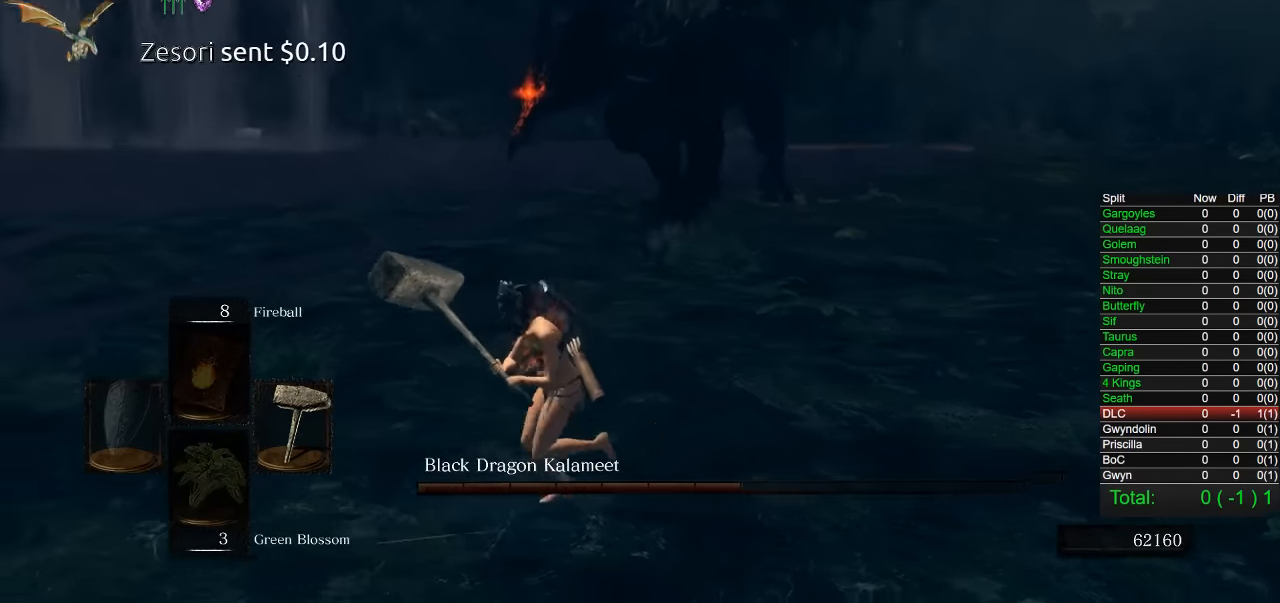
{"dt_ms": 500, "buttons": [], "right_stick": "right", "events": []}
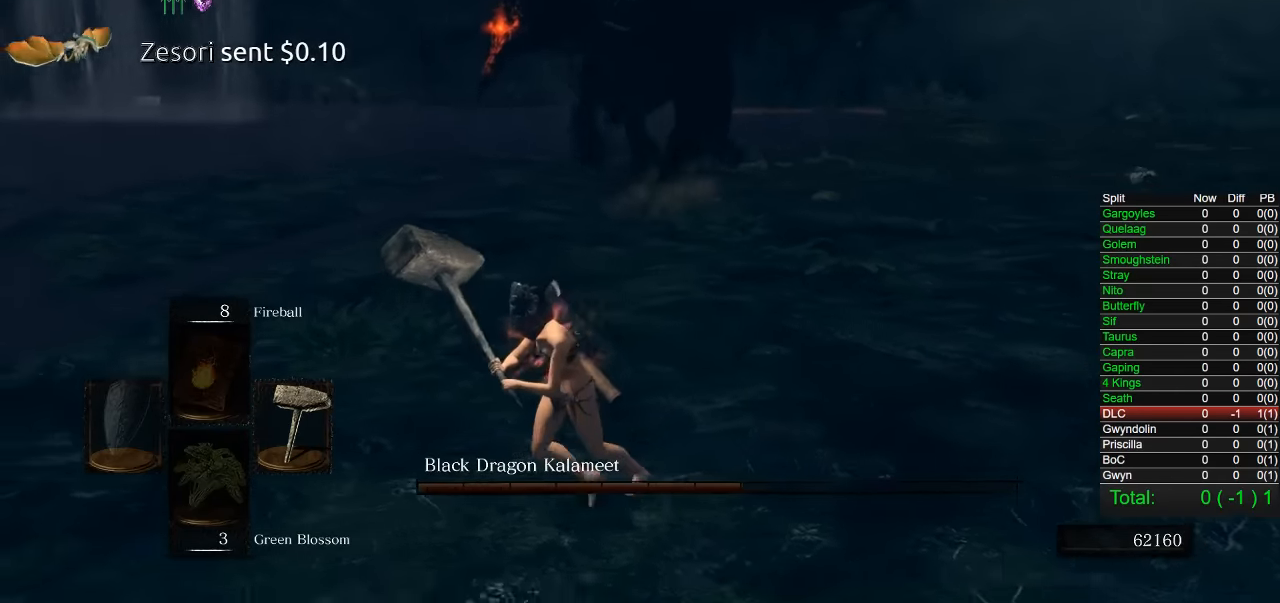
{"dt_ms": 500, "buttons": [], "right_stick": "right", "events": []}
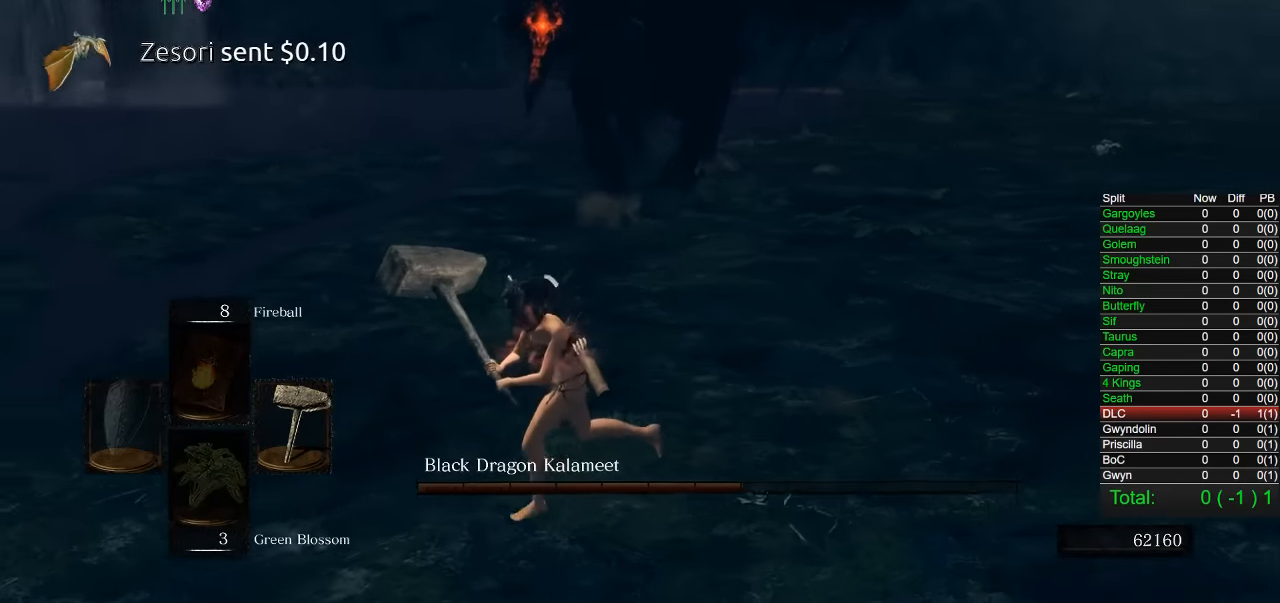
{"dt_ms": 500, "buttons": [], "right_stick": "right", "events": []}
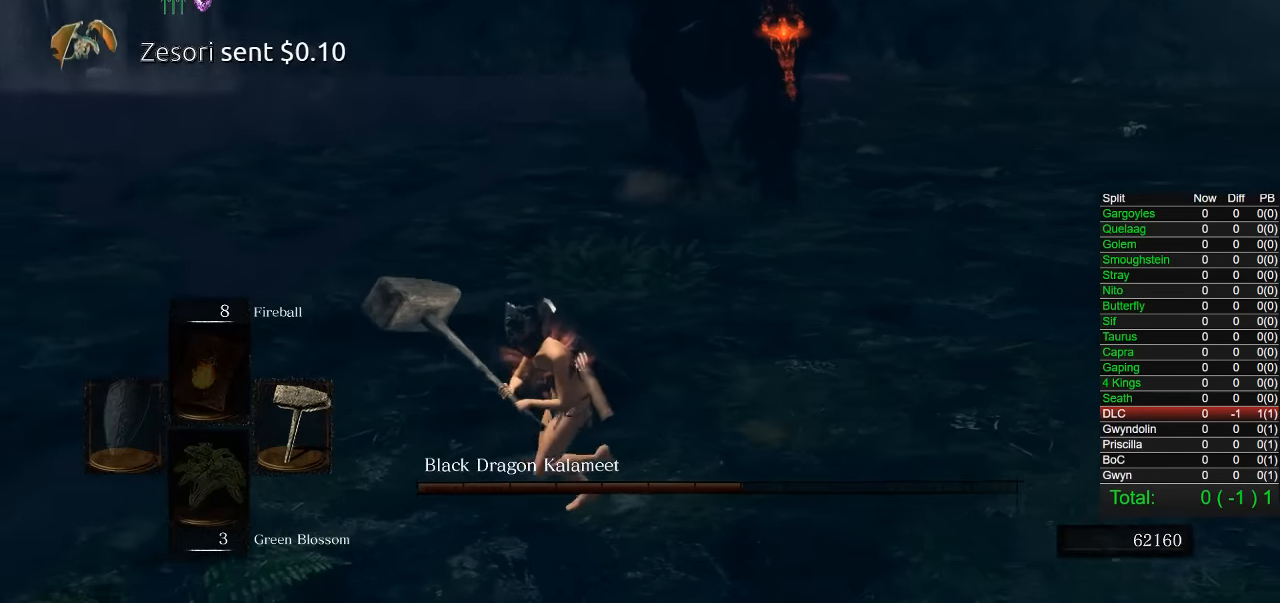
{"dt_ms": 500, "buttons": [], "right_stick": "right", "events": []}
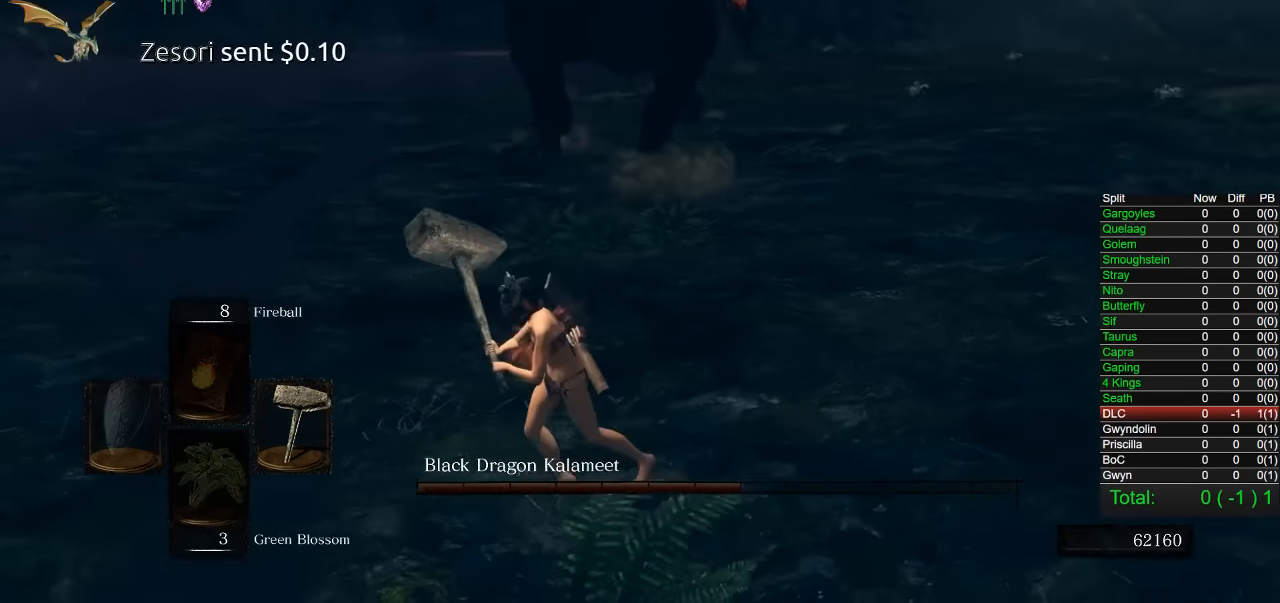
{"dt_ms": 500, "buttons": [], "right_stick": "right", "events": []}
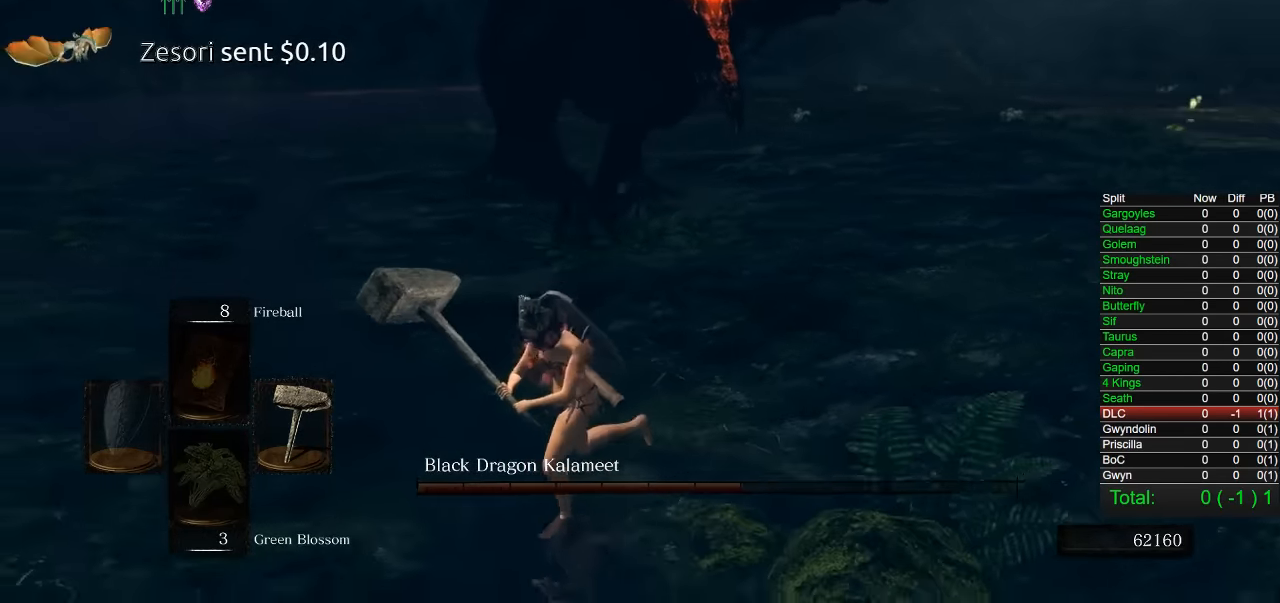
{"dt_ms": 500, "buttons": [], "right_stick": "right", "events": []}
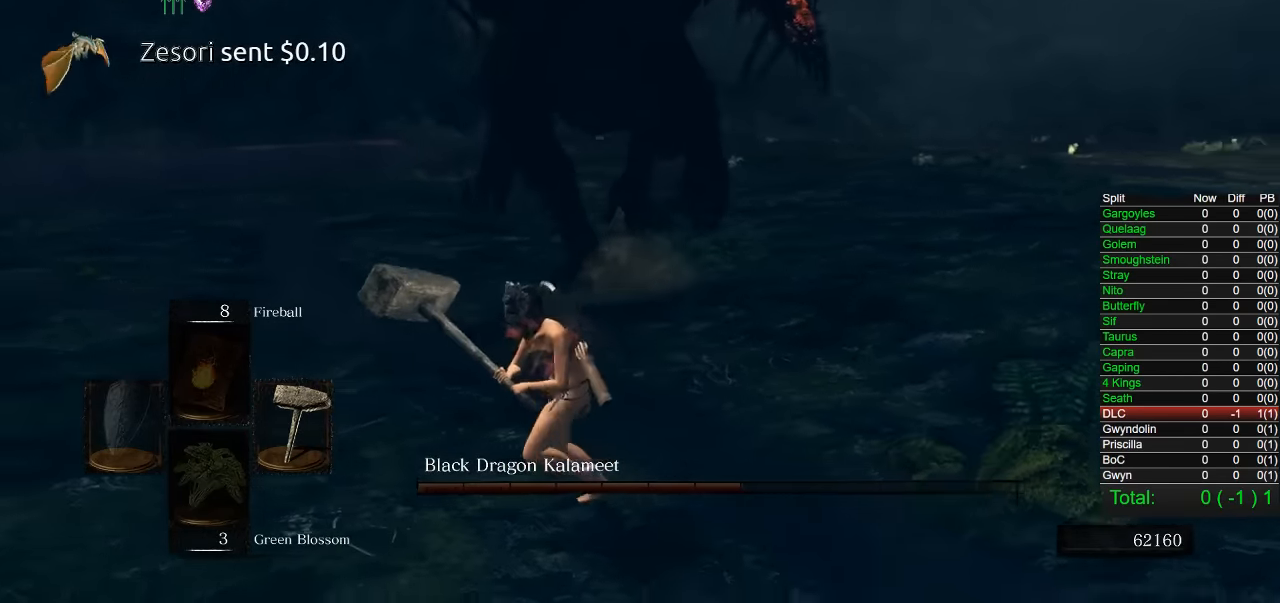
{"dt_ms": 500, "buttons": [], "right_stick": "right", "events": []}
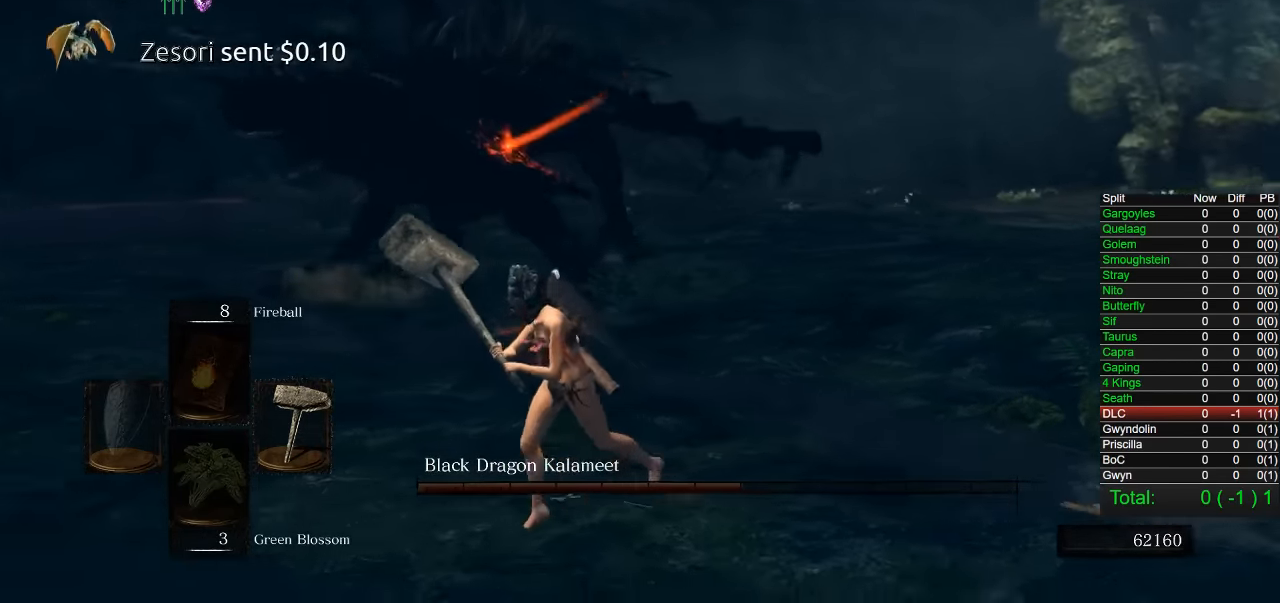
{"dt_ms": 500, "buttons": ["CIRCLE"], "right_stick": "center", "events": [[150, "right_stick", "center"], [467, "CIRCLE", "down"]]}
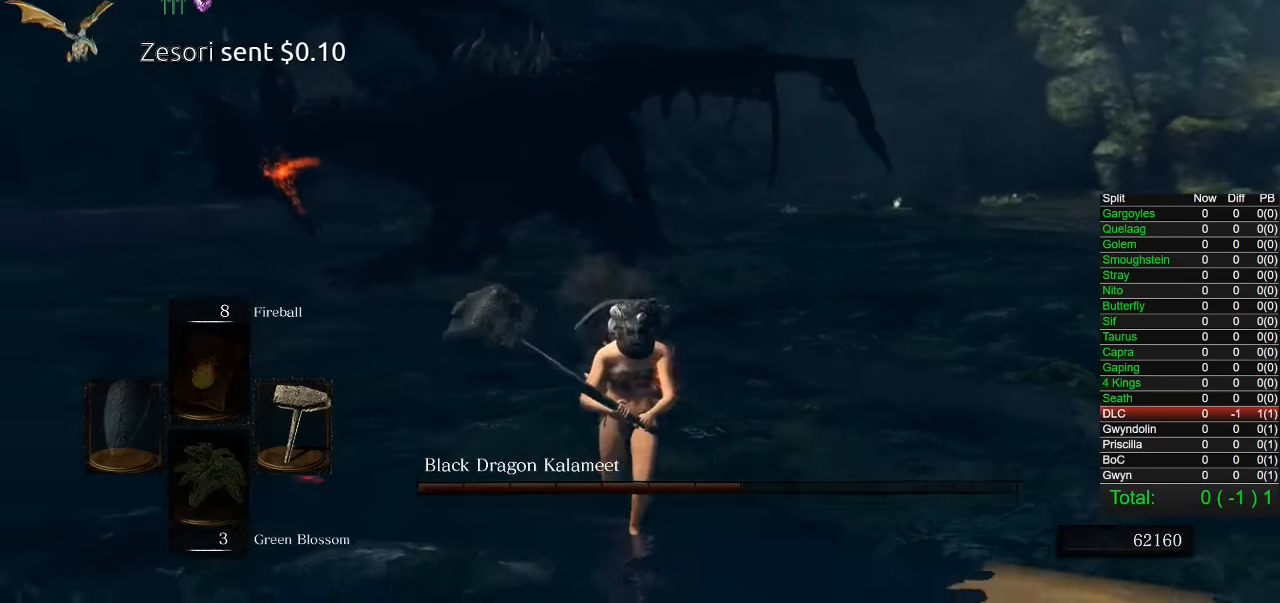
{"dt_ms": 500, "buttons": [], "right_stick": "right", "events": [[100, "CIRCLE", "up"], [450, "right_stick", "right"]]}
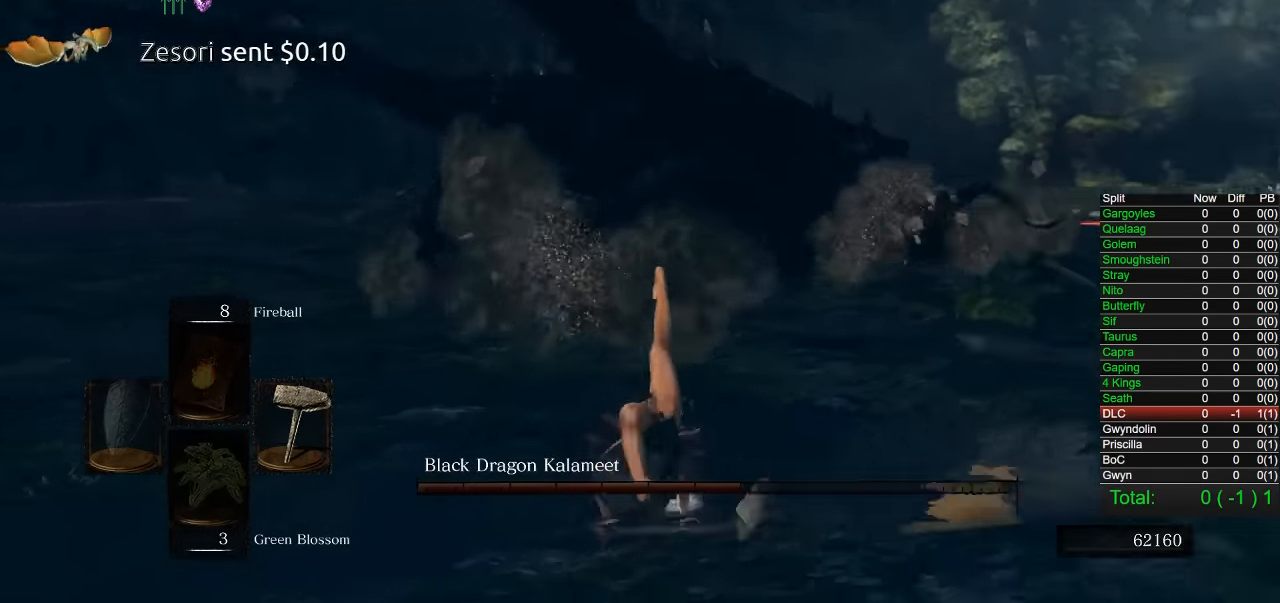
{"dt_ms": 500, "buttons": [], "right_stick": "center", "events": [[50, "right_stick", "center"]]}
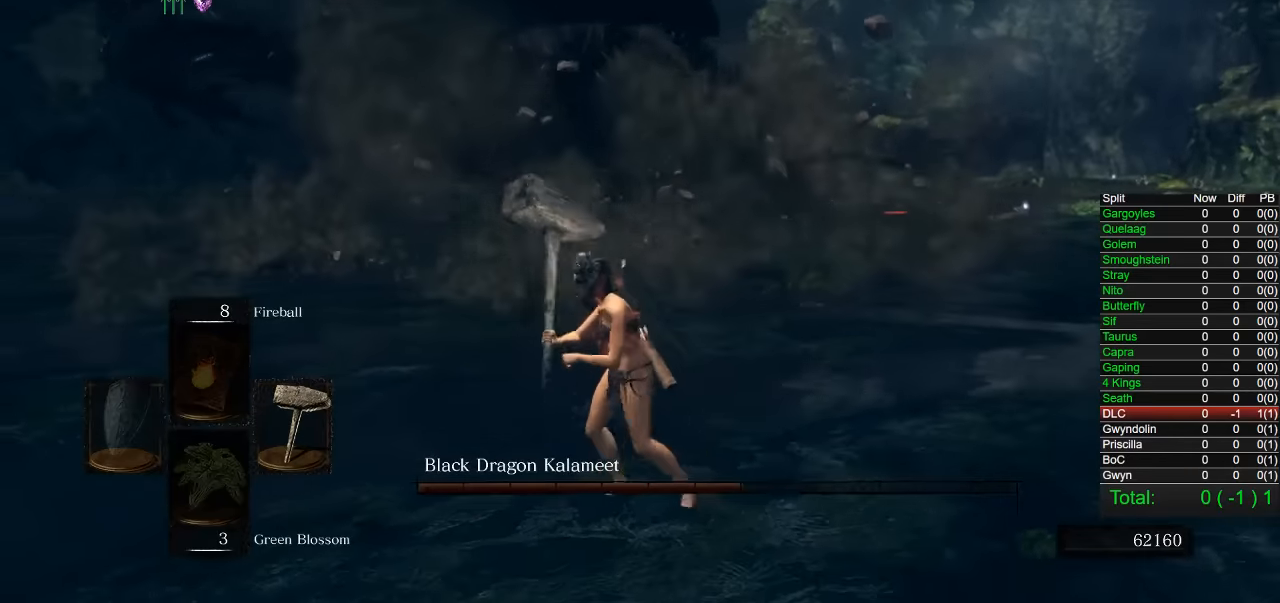
{"dt_ms": 1000, "buttons": [], "right_stick": "right", "events": [[17, "right_stick", "right"]]}
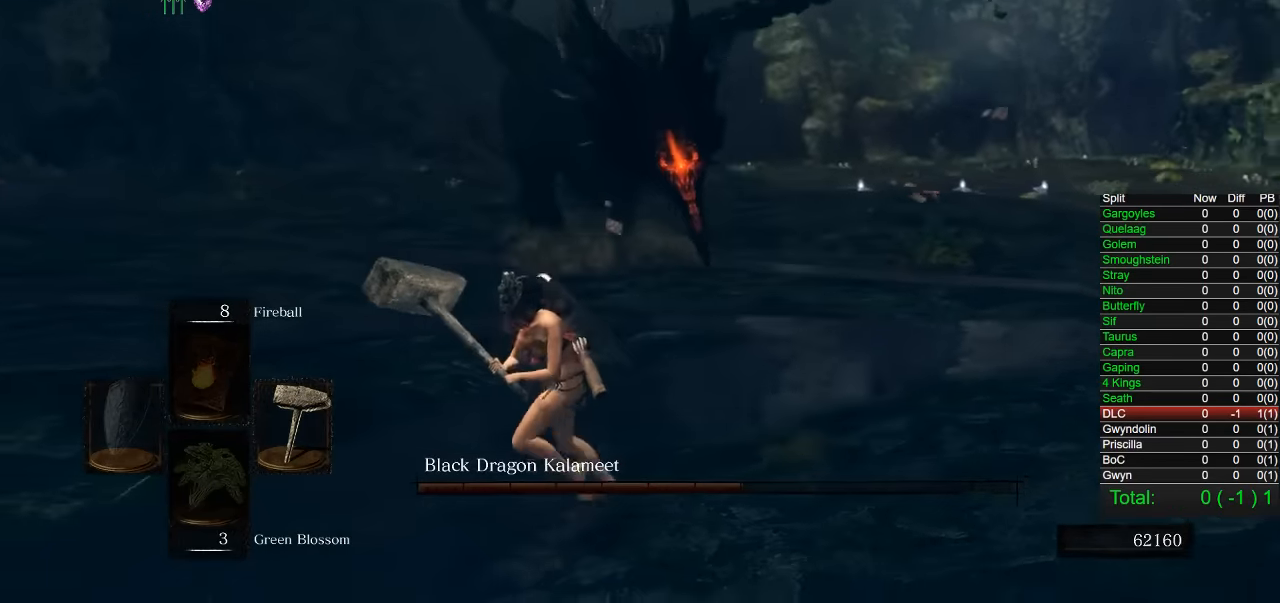
{"dt_ms": 500, "buttons": ["CIRCLE"], "right_stick": "center", "events": [[184, "right_stick", "center"], [250, "CIRCLE", "down"]]}
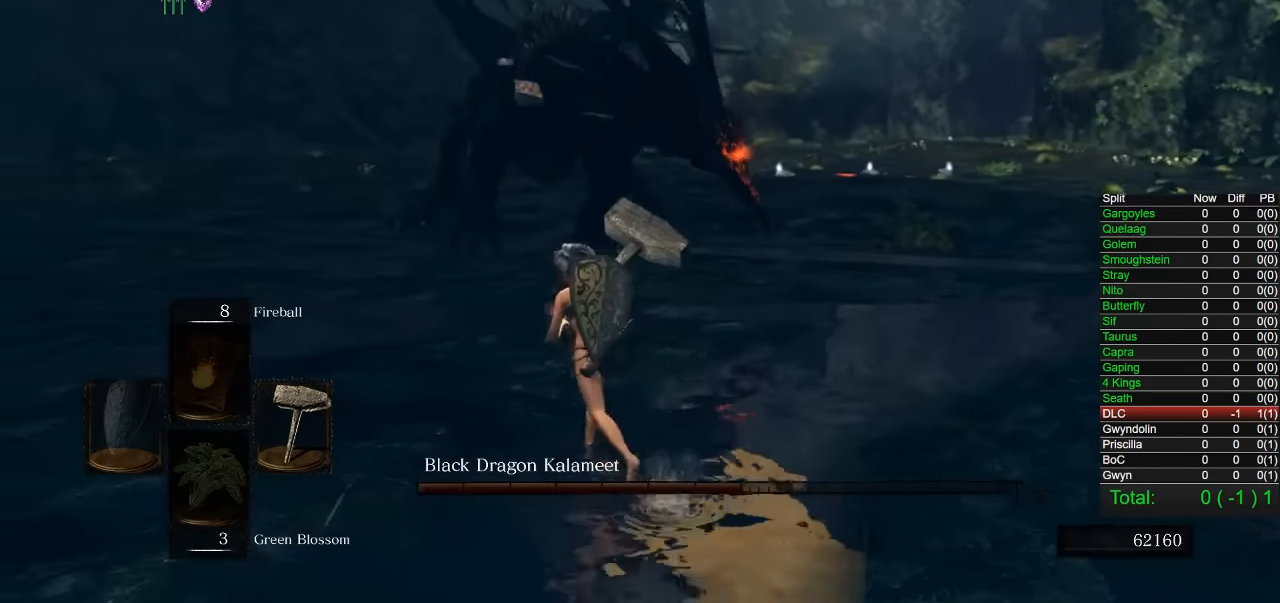
{"dt_ms": 500, "buttons": ["CIRCLE"], "right_stick": "center", "events": [[67, "right_stick", "down-right"], [167, "right_stick", "center"]]}